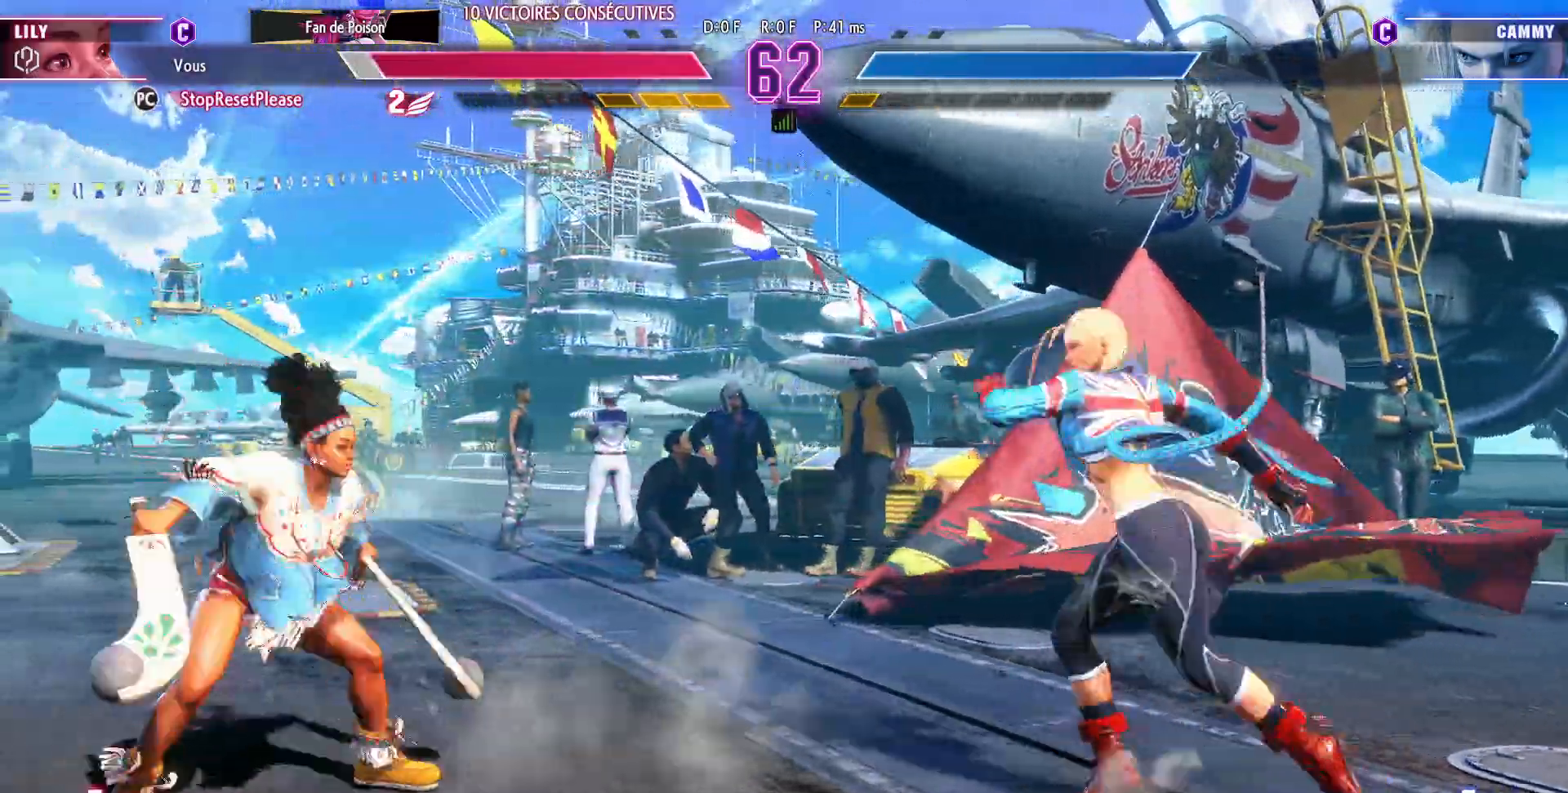
Gameplay with a controller (arcade stick); each line is a JSON object with the inputs held at the frame after it. "events" lists button and stick changes between this image and that frame as [ms after this image, input, new state], when the widget could be followed in between. Not read: L3 R3.
{"buttons": [], "left_stick": "down-right", "events": [[150, "left_stick", "center"], [450, "left_stick", "down-right"]]}
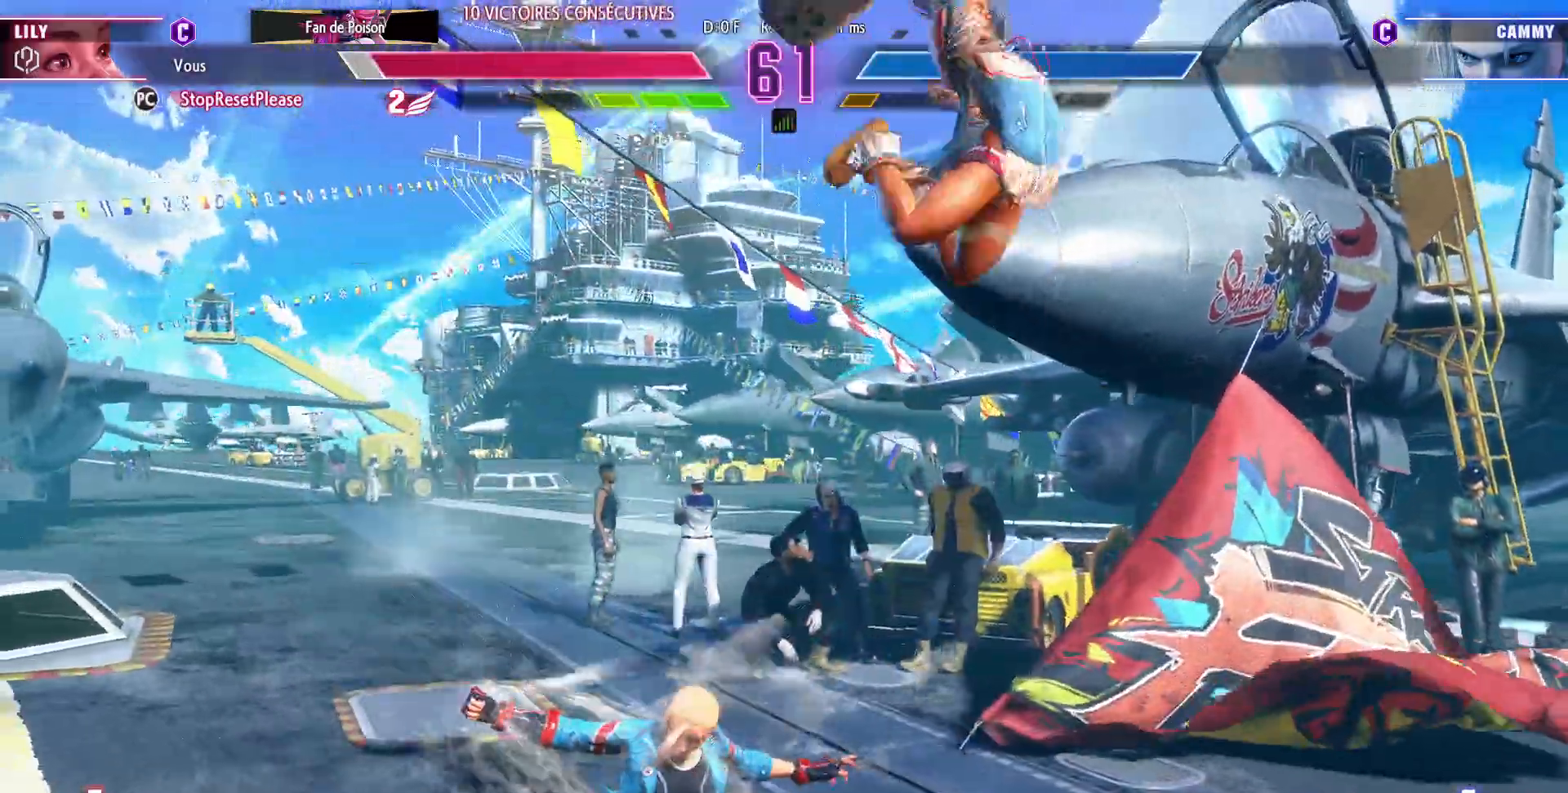
{"buttons": [], "left_stick": "down-right", "events": [[200, "CROSS", "down"], [283, "CROSS", "up"]]}
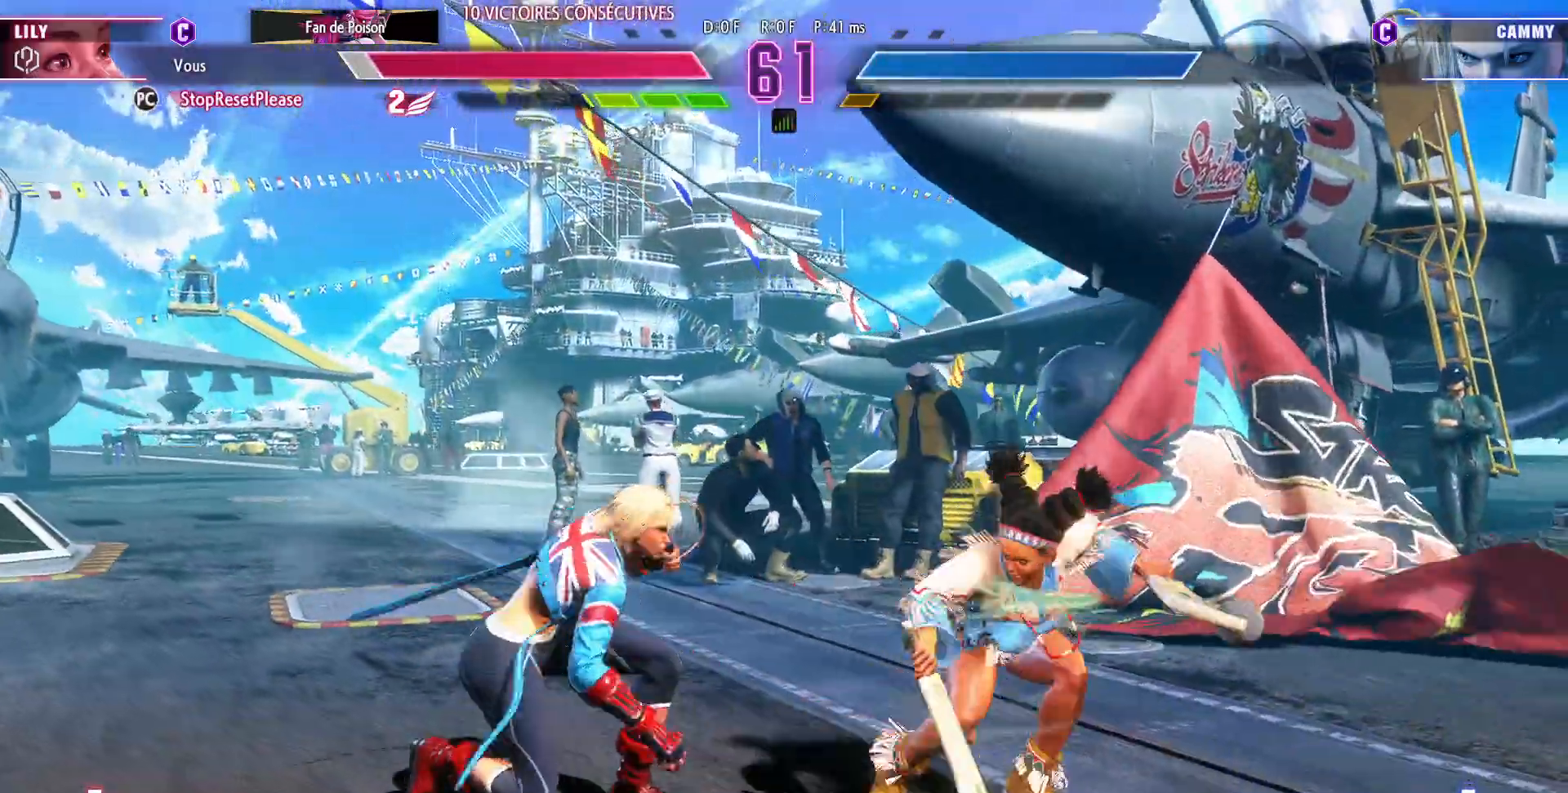
{"buttons": [], "left_stick": "down-right", "events": [[133, "TRIANGLE", "down"], [333, "TRIANGLE", "up"]]}
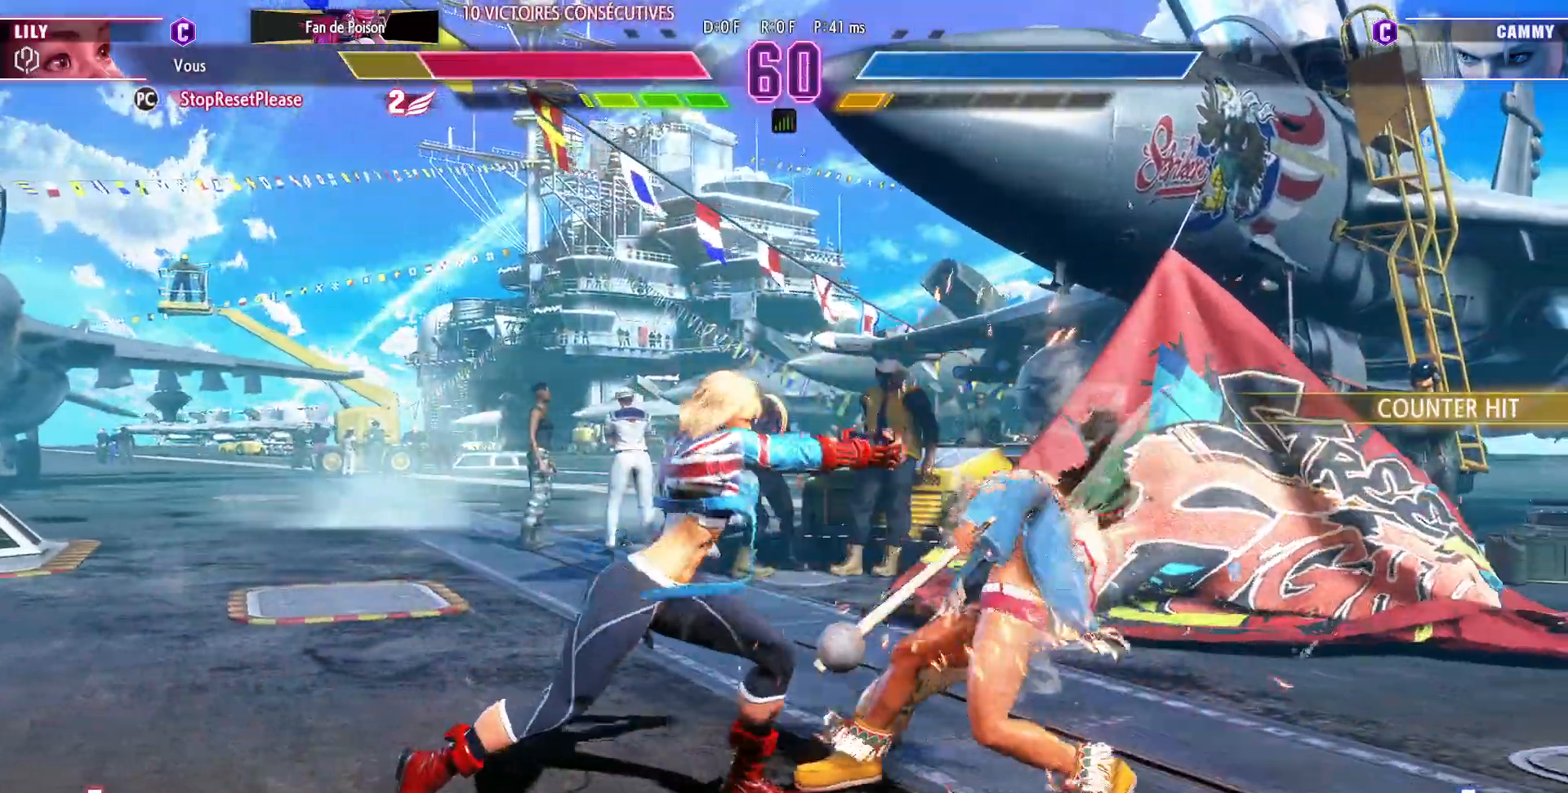
{"buttons": [], "left_stick": "down-right", "events": [[417, "SQUARE", "down"], [450, "SQUARE", "up"]]}
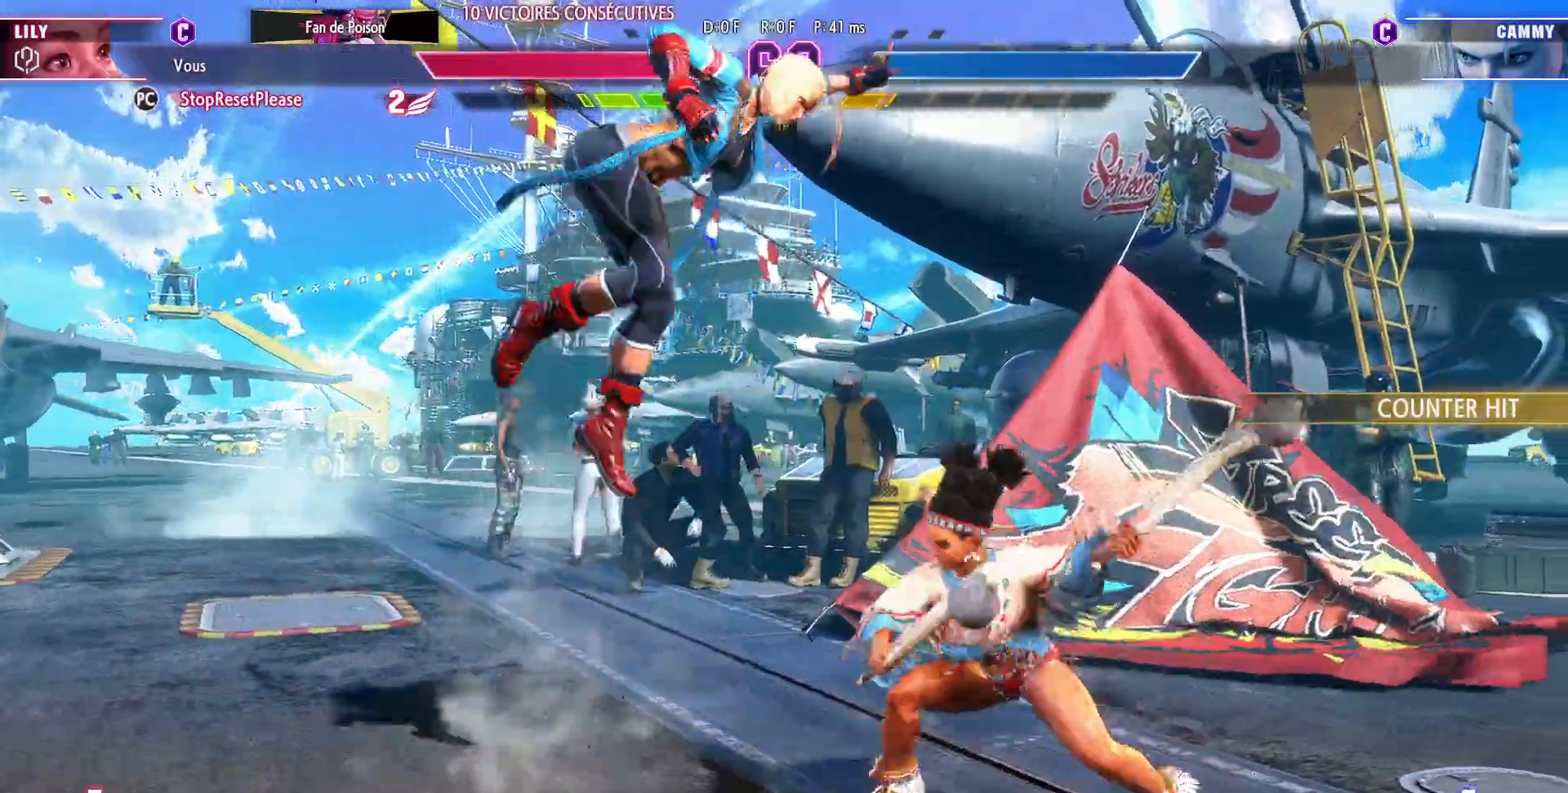
{"buttons": [], "left_stick": "right", "events": [[250, "left_stick", "right"]]}
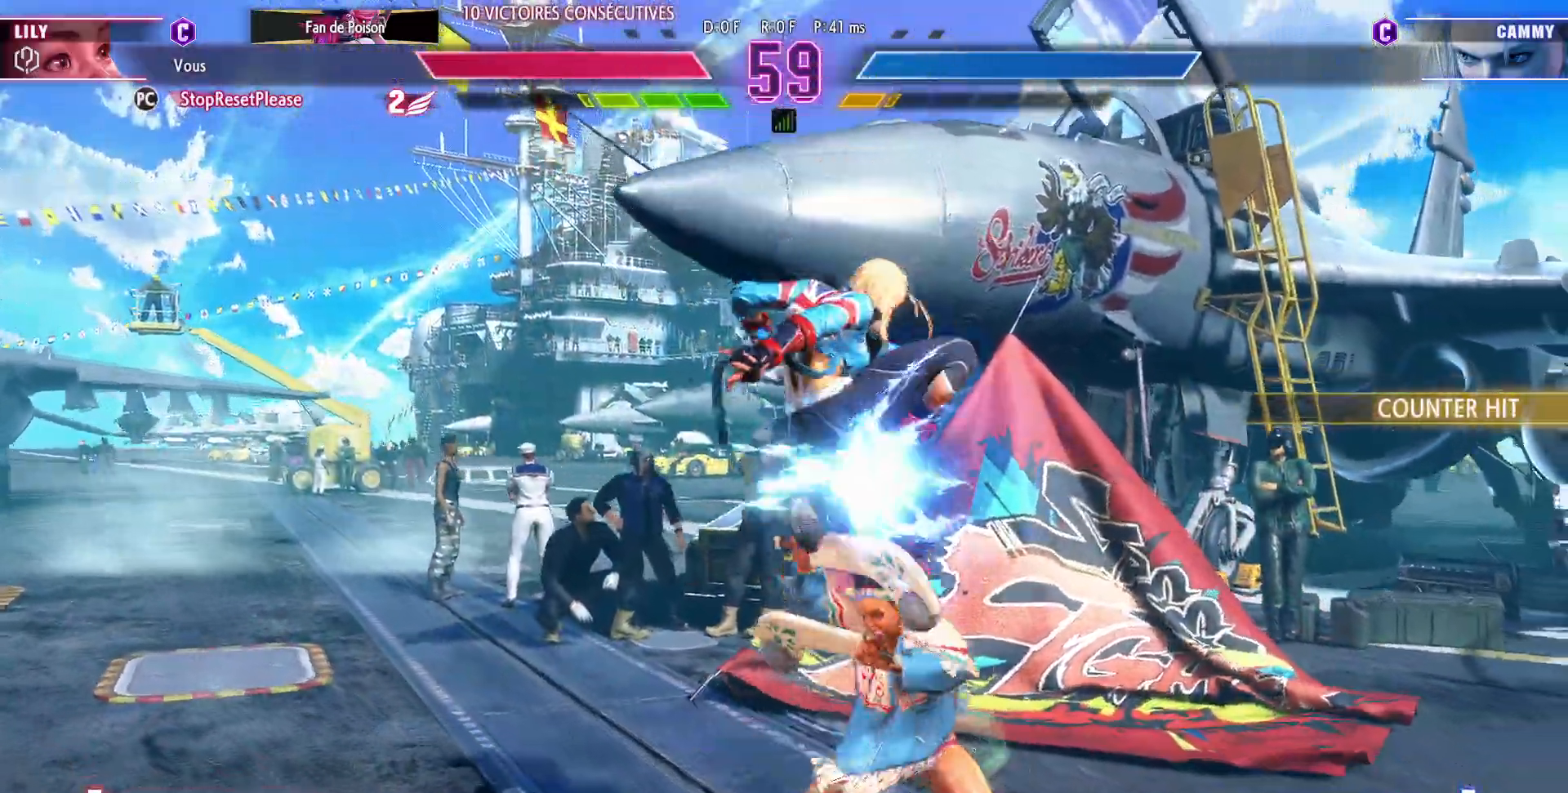
{"buttons": [], "left_stick": "right", "events": [[133, "left_stick", "down-right"], [400, "left_stick", "right"]]}
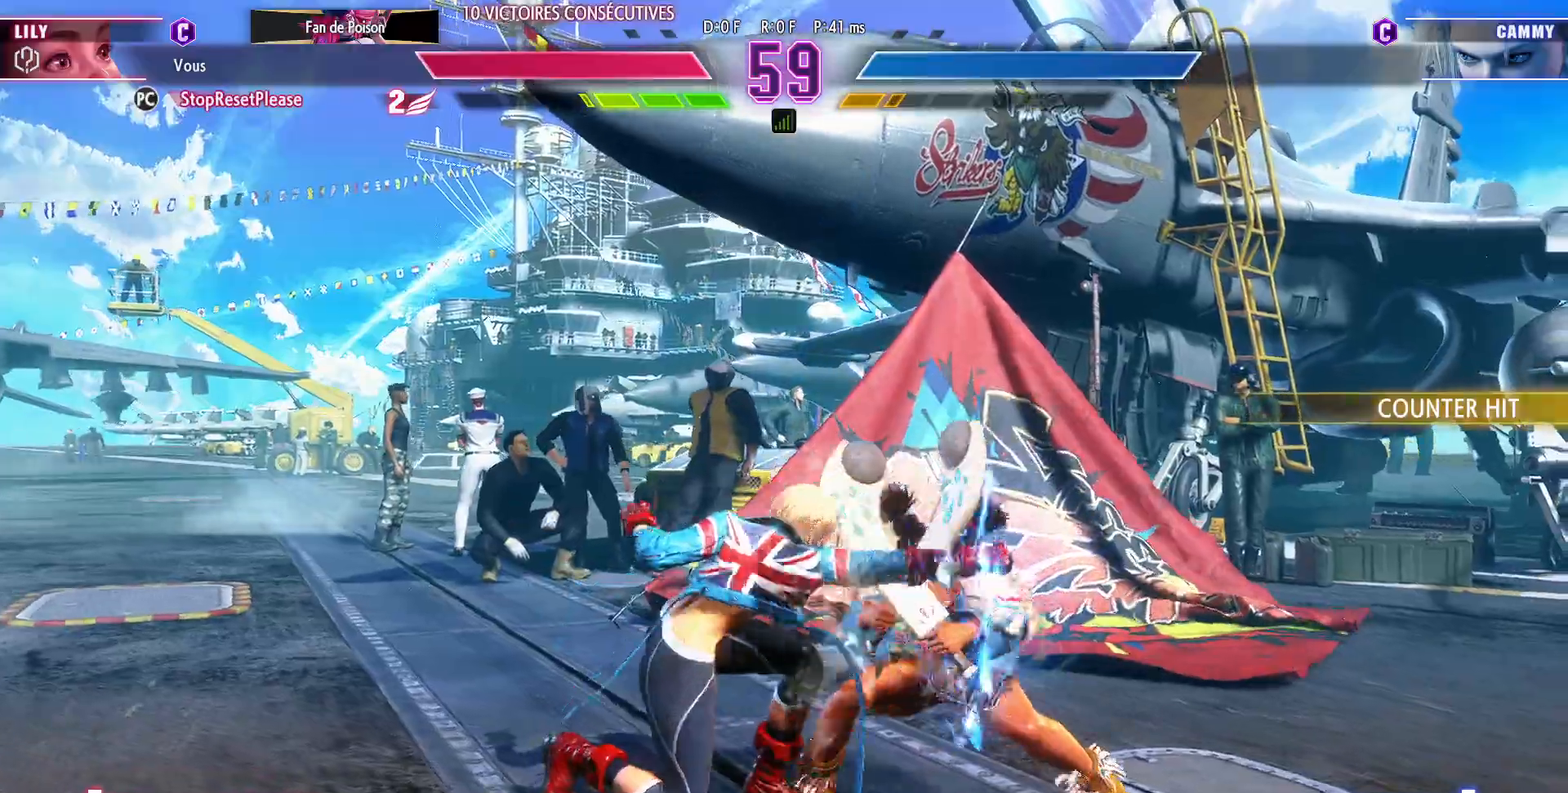
{"buttons": [], "left_stick": "right", "events": []}
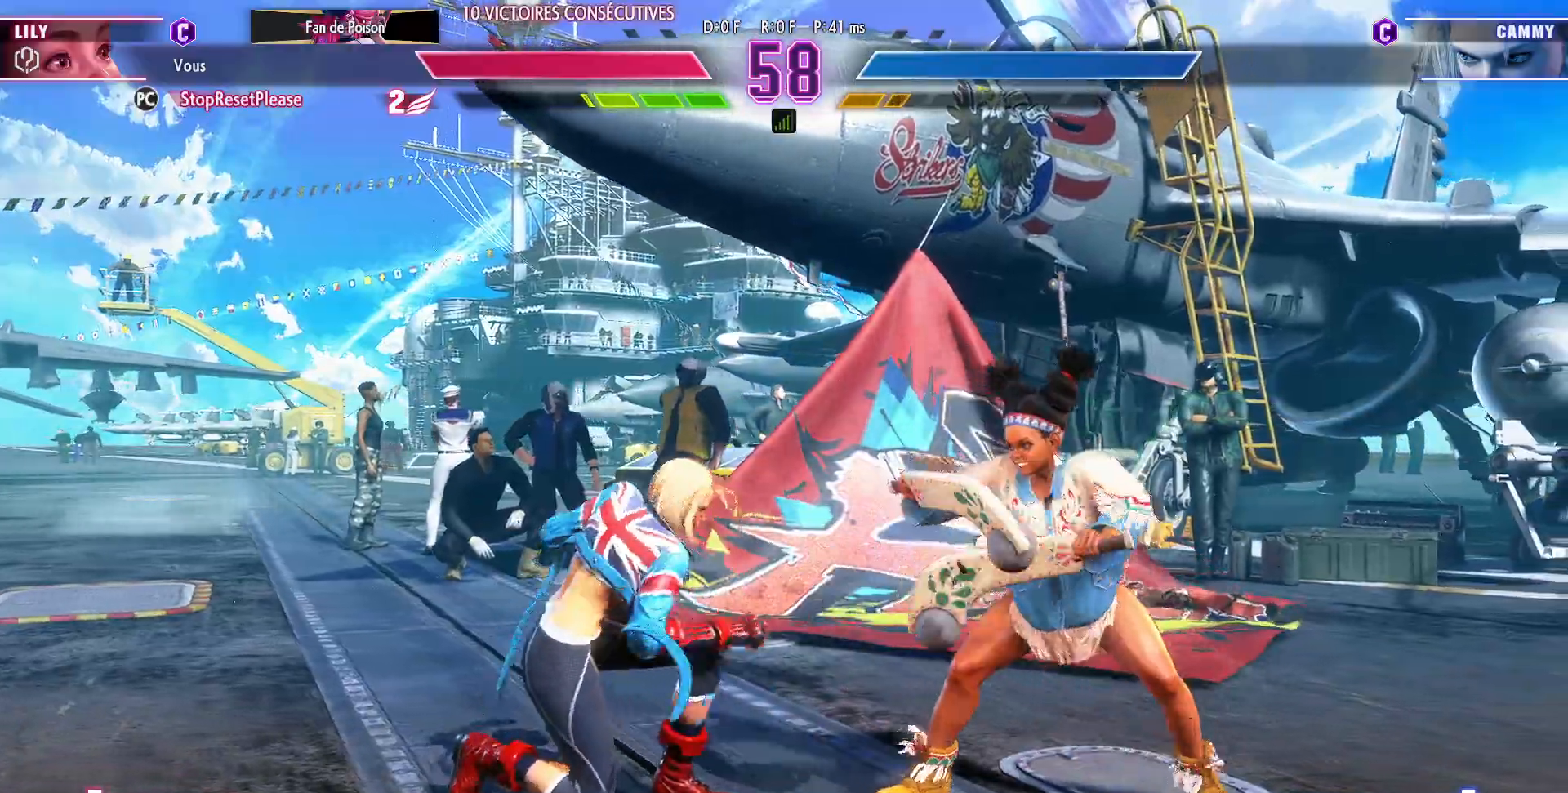
{"buttons": [], "left_stick": "right", "events": [[200, "left_stick", "center"], [217, "TRIANGLE", "down"], [300, "TRIANGLE", "up"], [483, "left_stick", "right"]]}
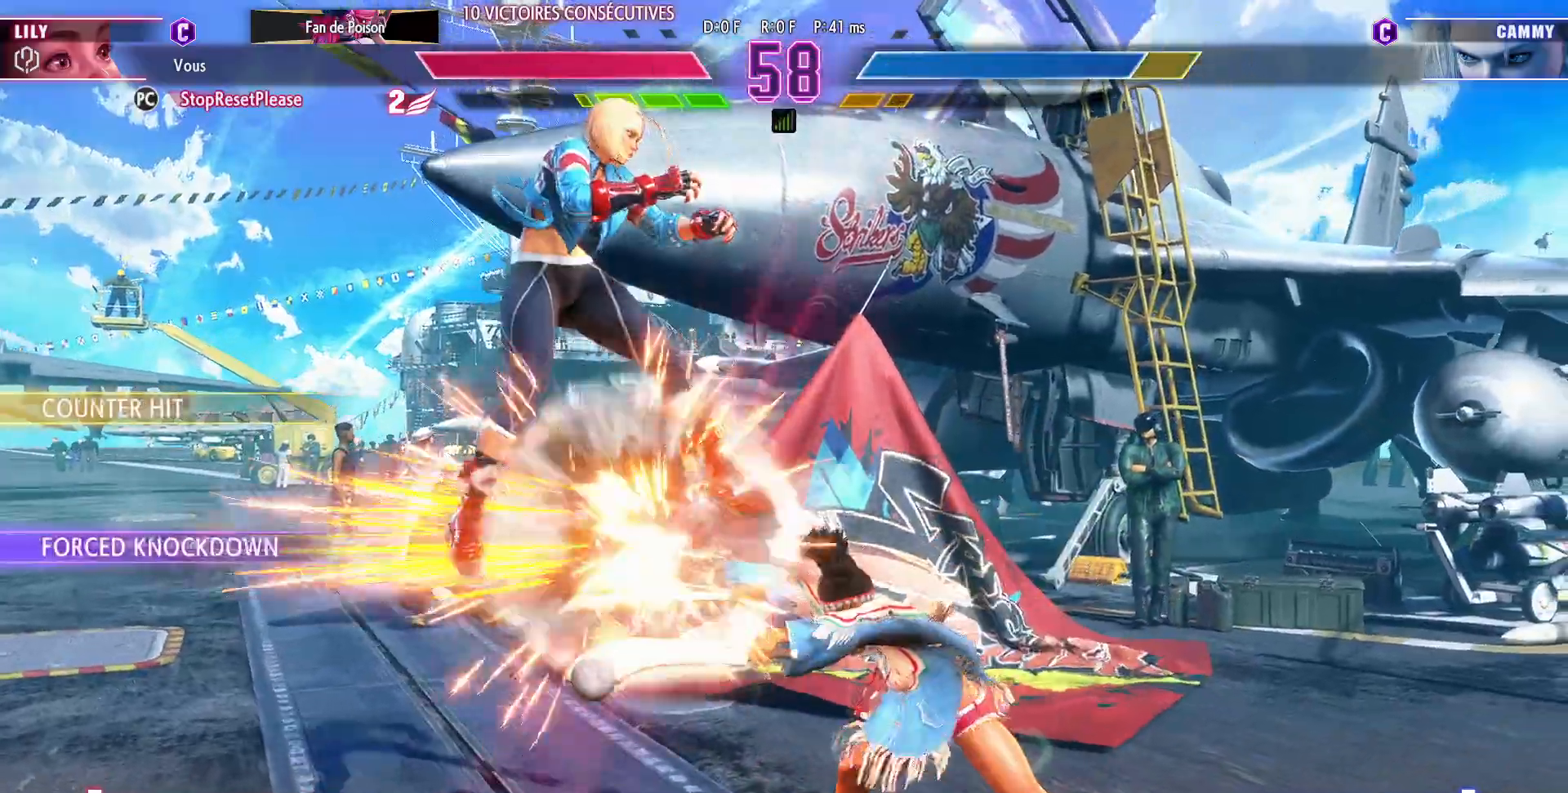
{"buttons": [], "left_stick": "center", "events": [[267, "left_stick", "center"], [367, "left_stick", "left"], [450, "left_stick", "center"]]}
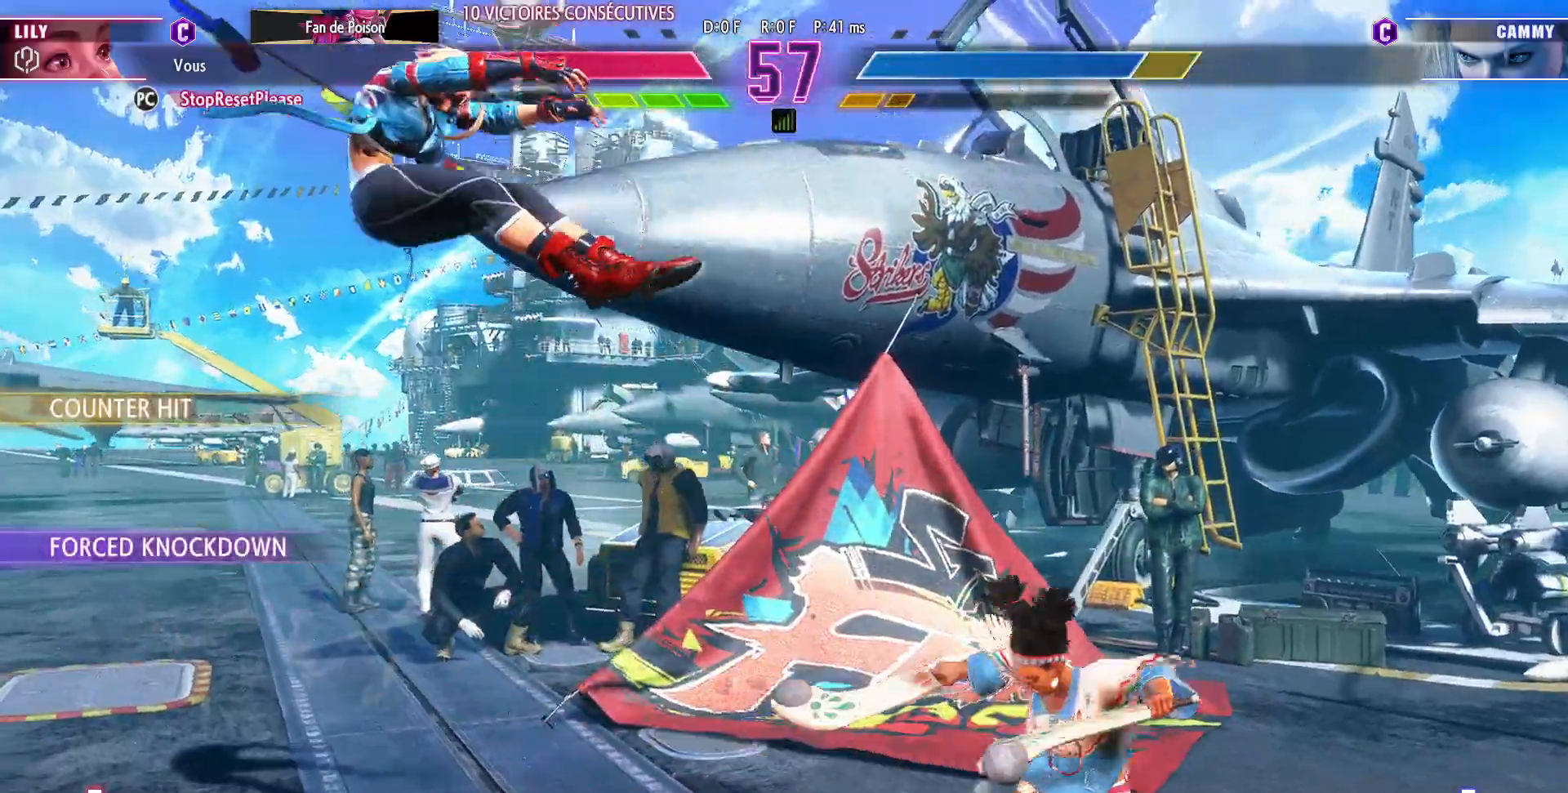
{"buttons": [], "left_stick": "left", "events": [[17, "left_stick", "left"], [83, "left_stick", "center"], [150, "left_stick", "left"], [217, "left_stick", "center"], [283, "left_stick", "left"], [350, "left_stick", "center"], [433, "left_stick", "left"]]}
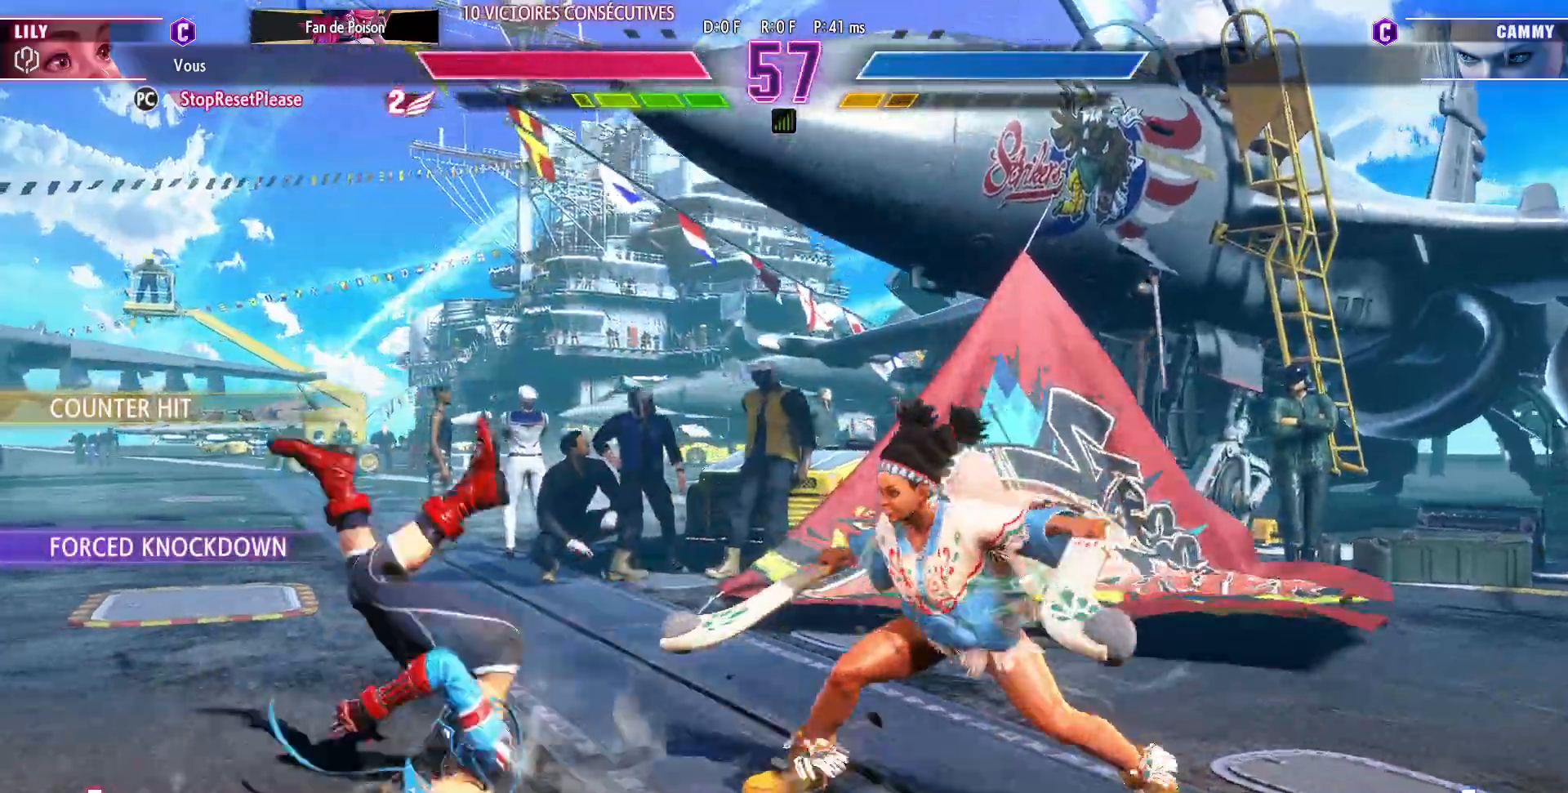
{"buttons": [], "left_stick": "right", "events": [[117, "left_stick", "down-left"], [317, "left_stick", "right"]]}
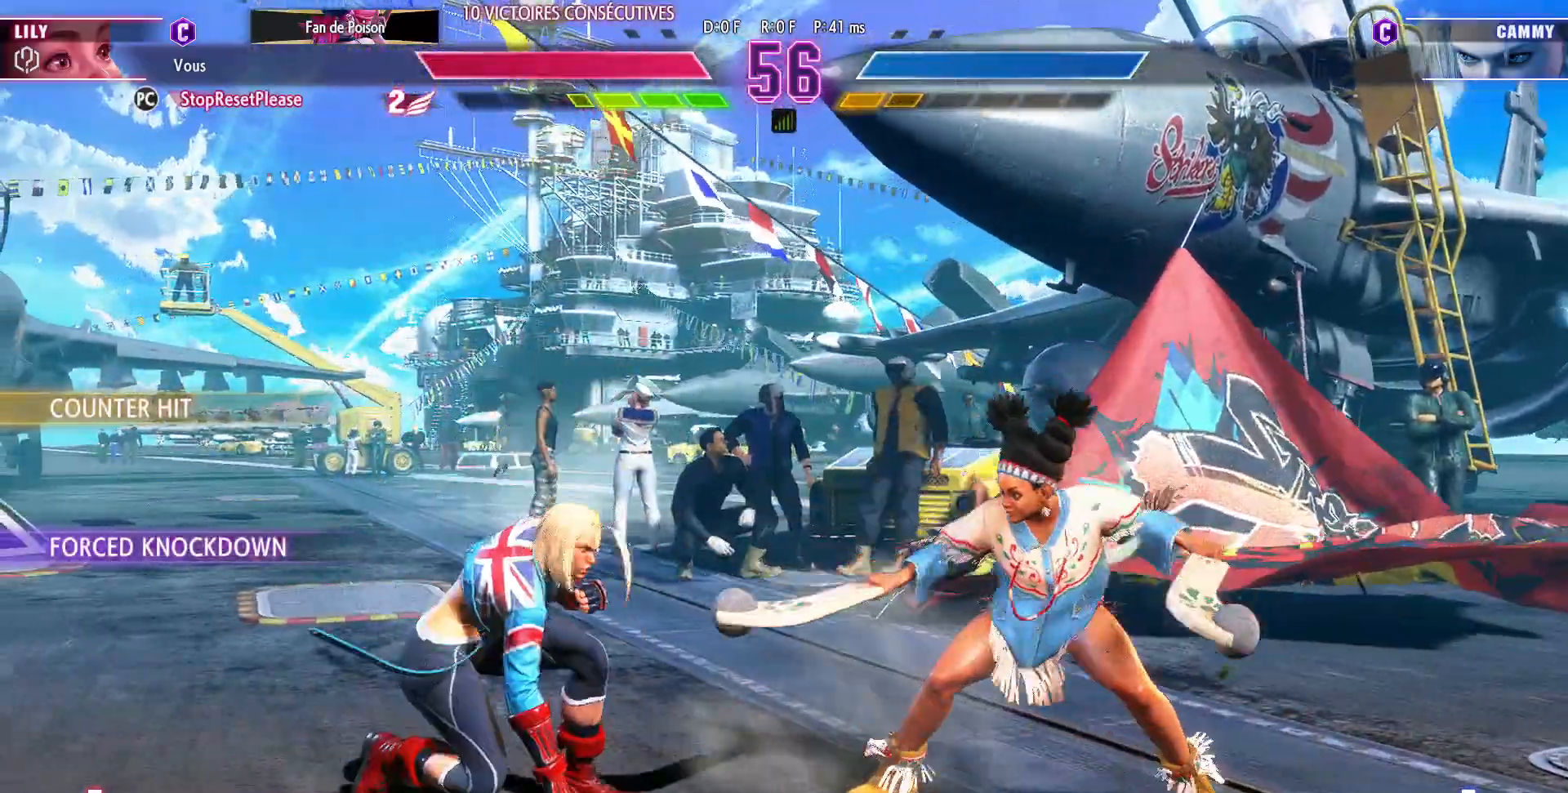
{"buttons": [], "left_stick": "center", "events": [[33, "left_stick", "center"], [67, "TRIANGLE", "down"], [250, "TRIANGLE", "up"]]}
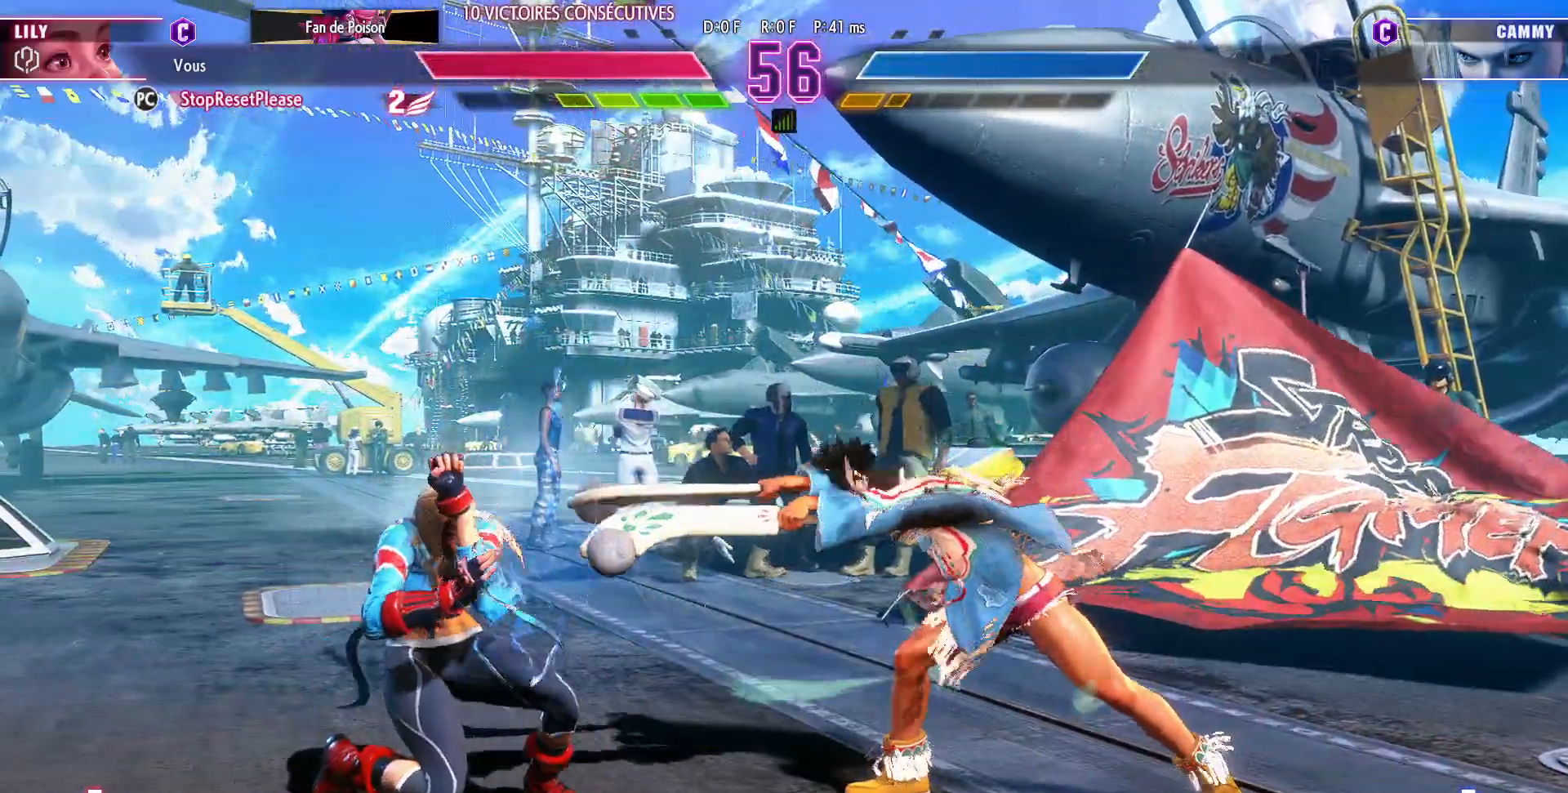
{"buttons": [], "left_stick": "center", "events": [[183, "TRIANGLE", "down"], [250, "TRIANGLE", "up"], [300, "TRIANGLE", "down"], [400, "TRIANGLE", "up"]]}
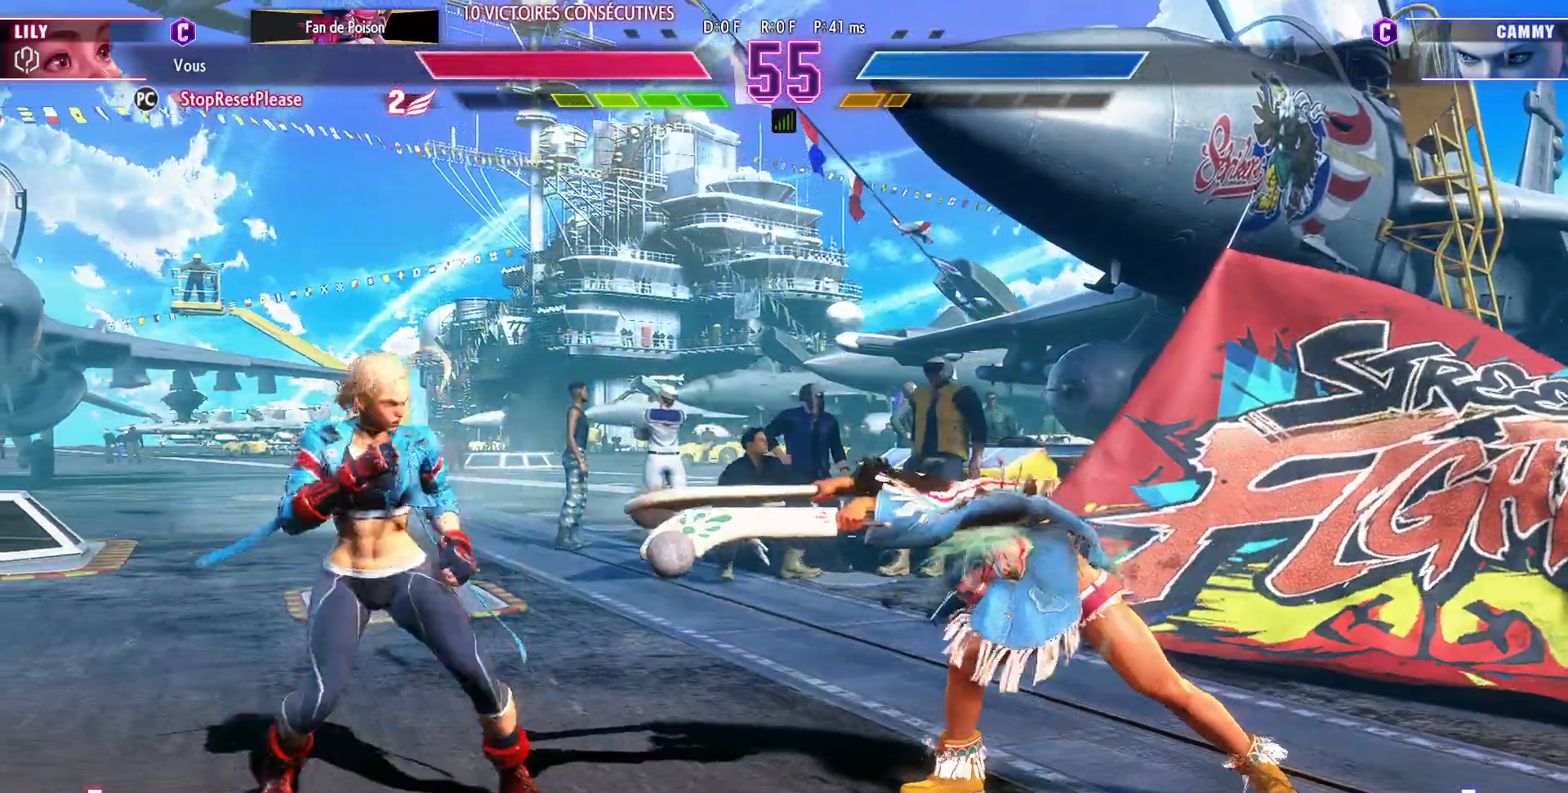
{"buttons": [], "left_stick": "right", "events": [[183, "left_stick", "right"], [267, "left_stick", "center"], [333, "left_stick", "right"]]}
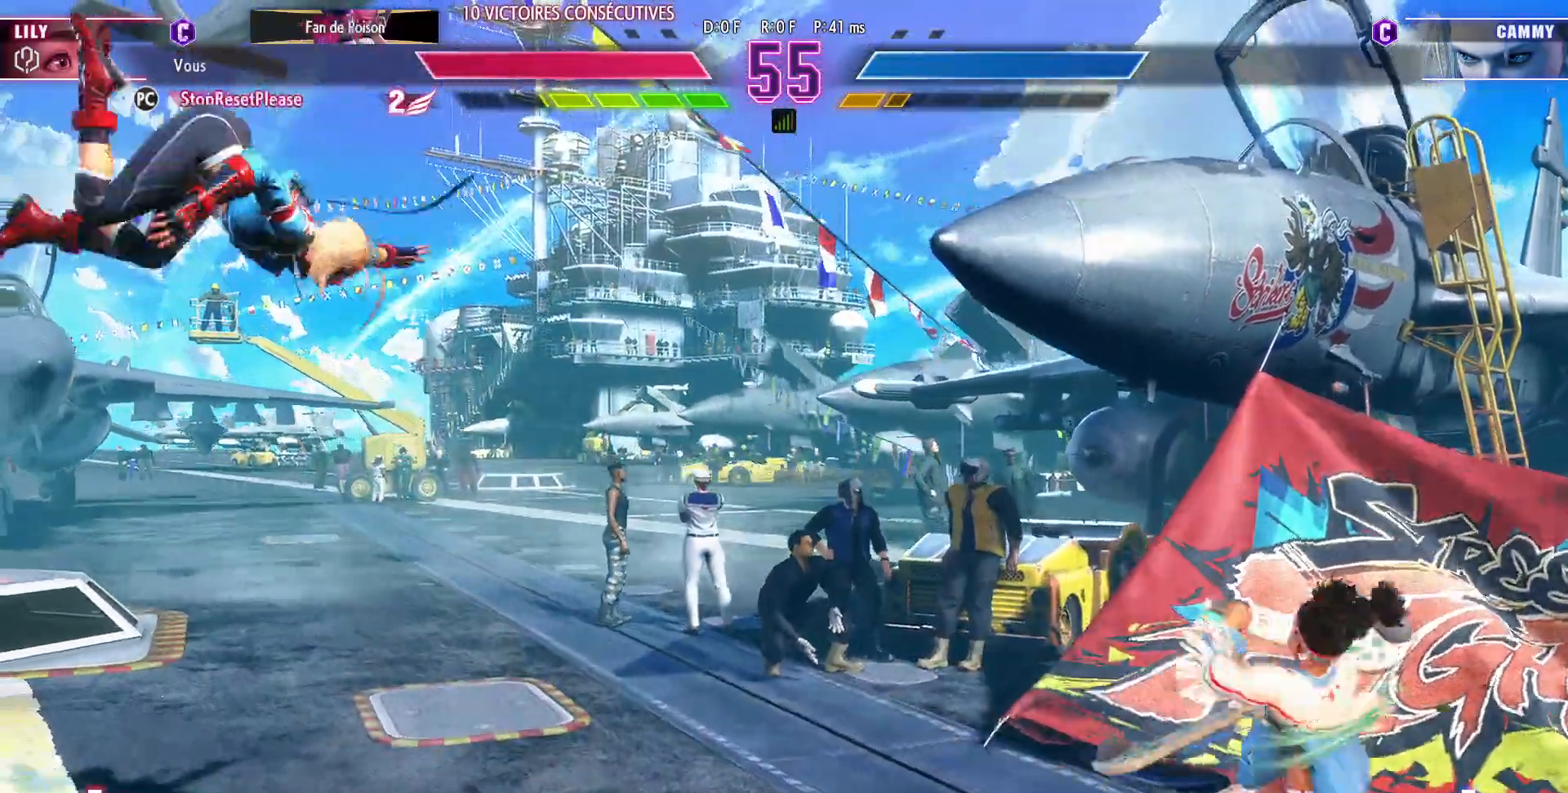
{"buttons": [], "left_stick": "center", "events": [[17, "left_stick", "center"], [83, "left_stick", "left"], [167, "left_stick", "down"], [267, "left_stick", "right"], [300, "SQUARE", "down"], [333, "left_stick", "center"], [400, "SQUARE", "up"]]}
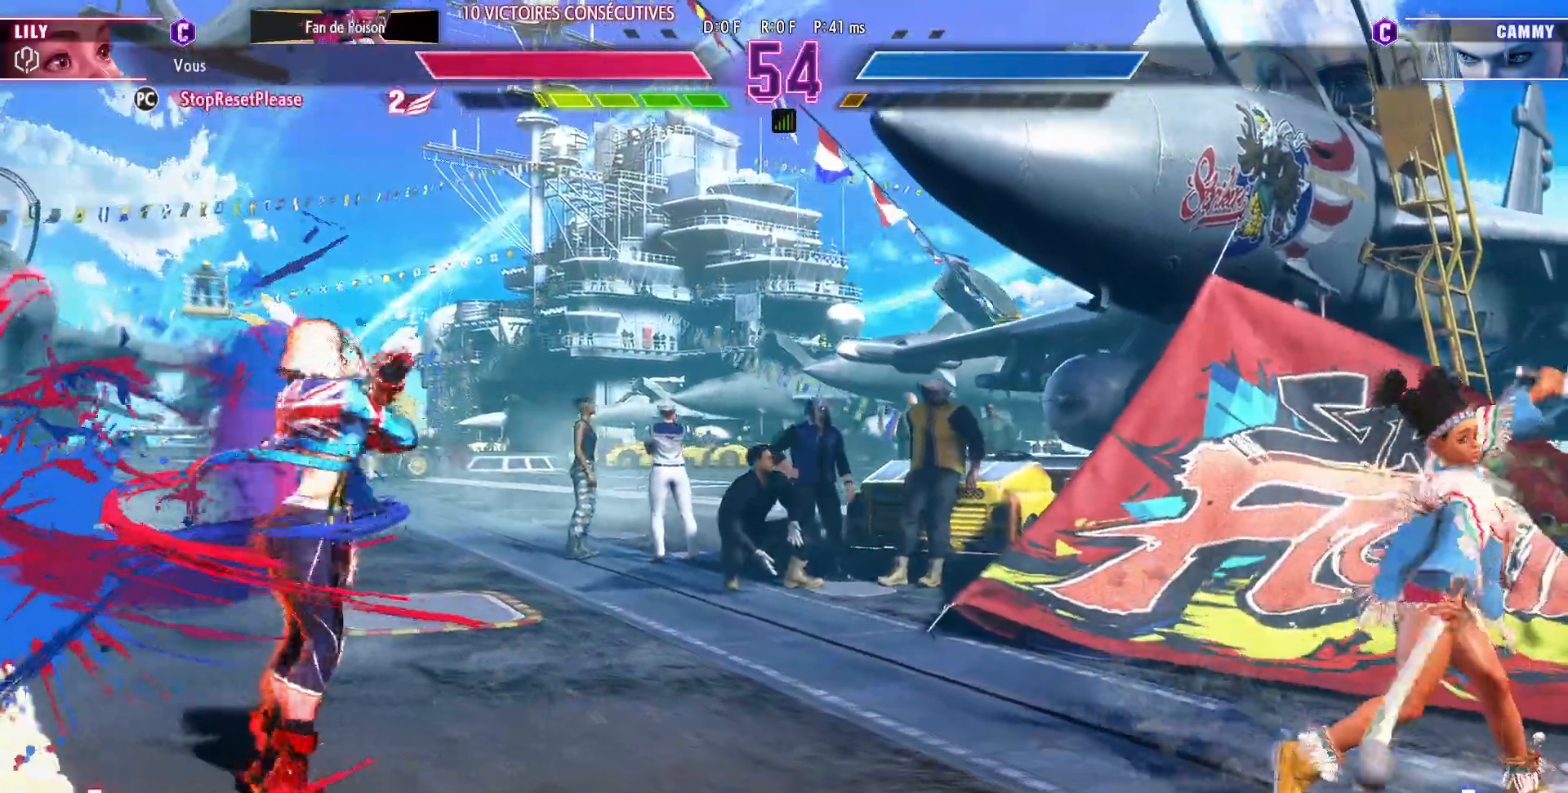
{"buttons": [], "left_stick": "down-right", "events": [[483, "left_stick", "down-right"]]}
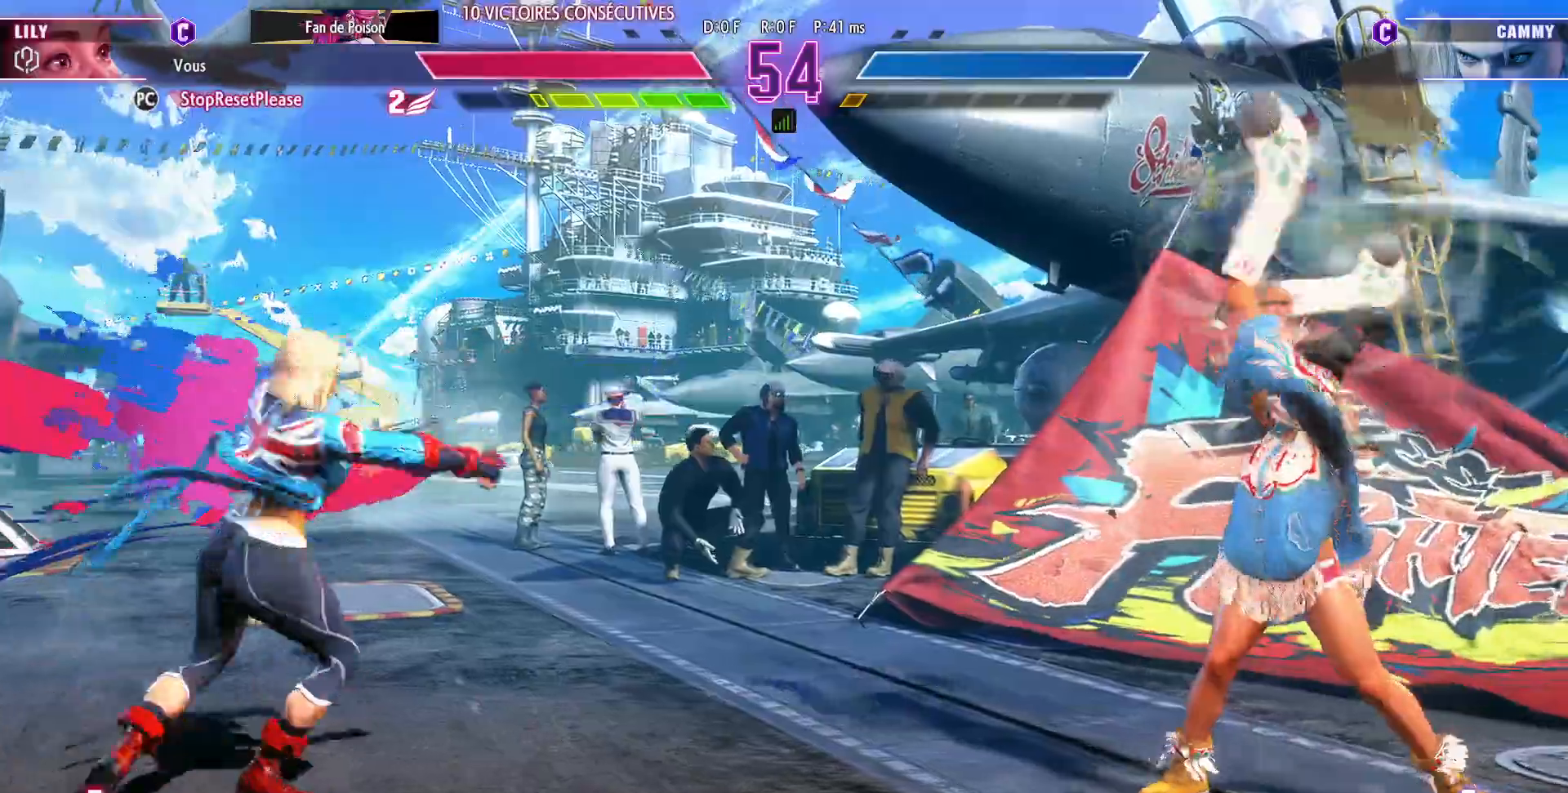
{"buttons": [], "left_stick": "center", "events": [[117, "left_stick", "down-left"], [217, "R2", "down"], [233, "left_stick", "center"], [300, "R2", "up"], [333, "R2", "down"], [433, "R2", "up"]]}
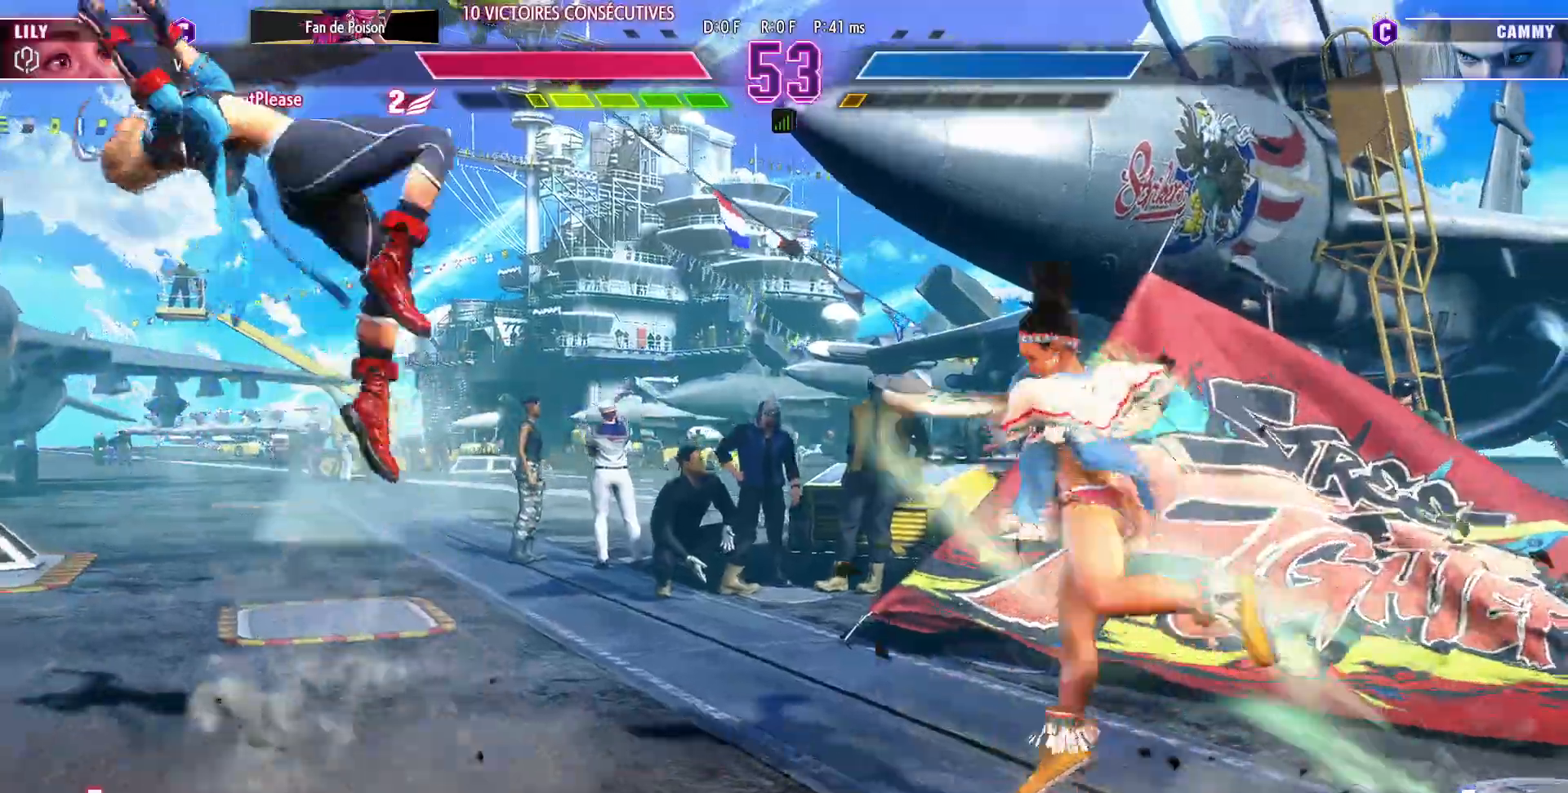
{"buttons": [], "left_stick": "center", "events": []}
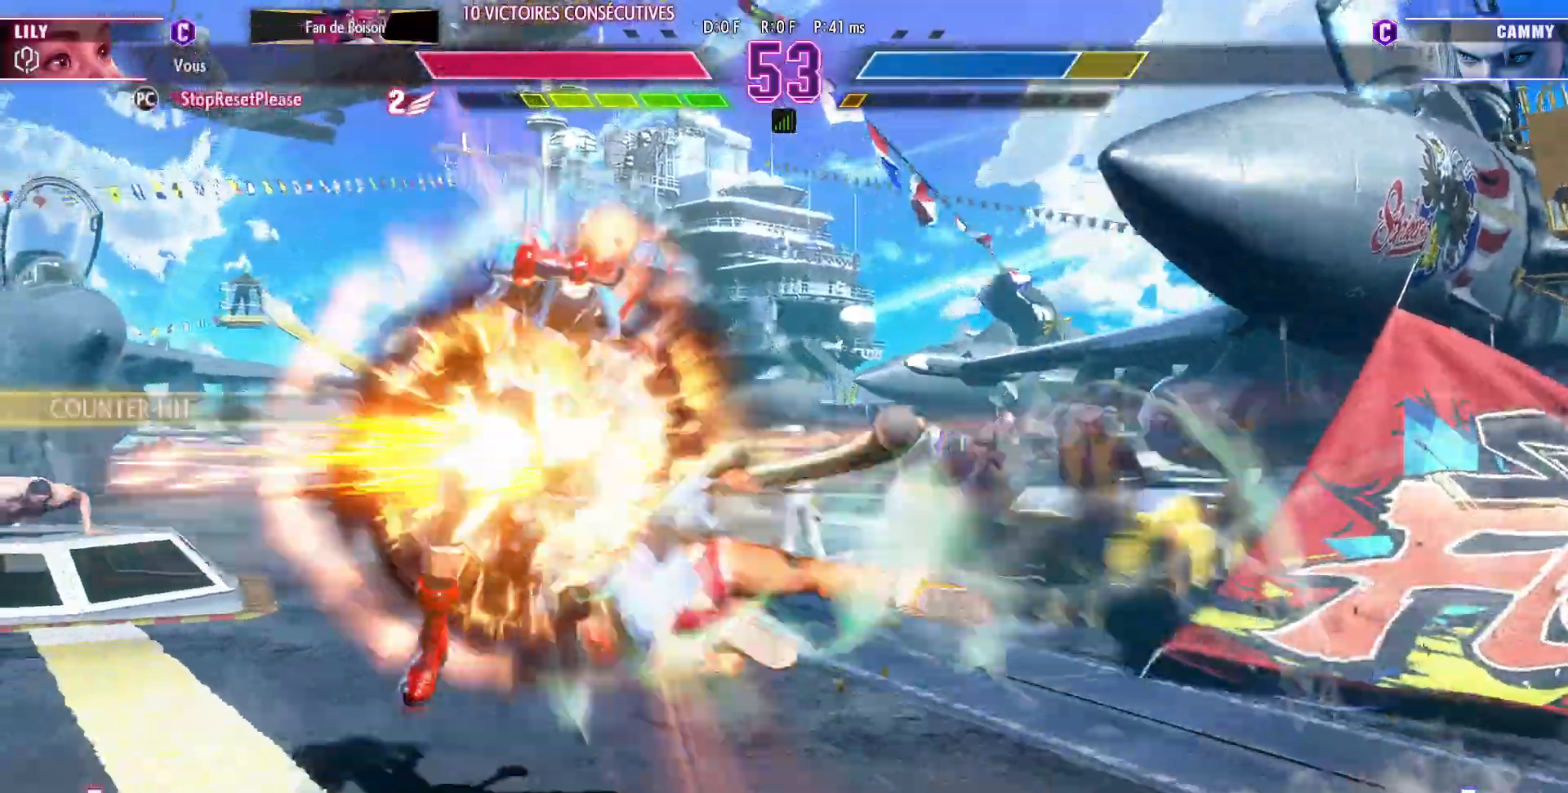
{"buttons": [], "left_stick": "left", "events": [[67, "left_stick", "down-right"], [450, "left_stick", "left"]]}
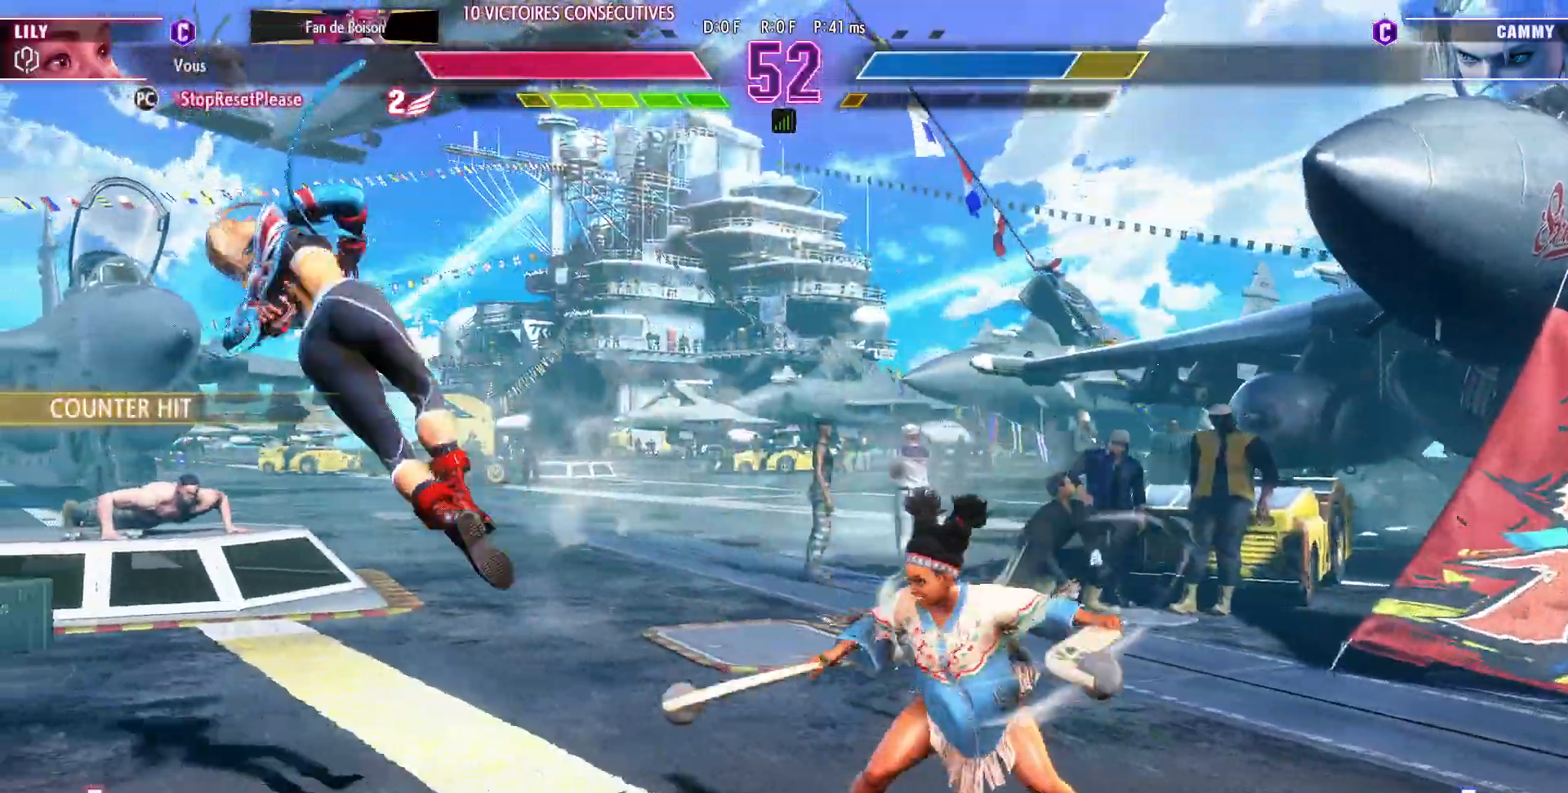
{"buttons": ["R2"], "left_stick": "center", "events": [[17, "left_stick", "center"], [83, "left_stick", "left"], [167, "left_stick", "center"], [233, "left_stick", "right"], [300, "left_stick", "down"], [383, "left_stick", "left"], [433, "R2", "down"], [433, "left_stick", "center"]]}
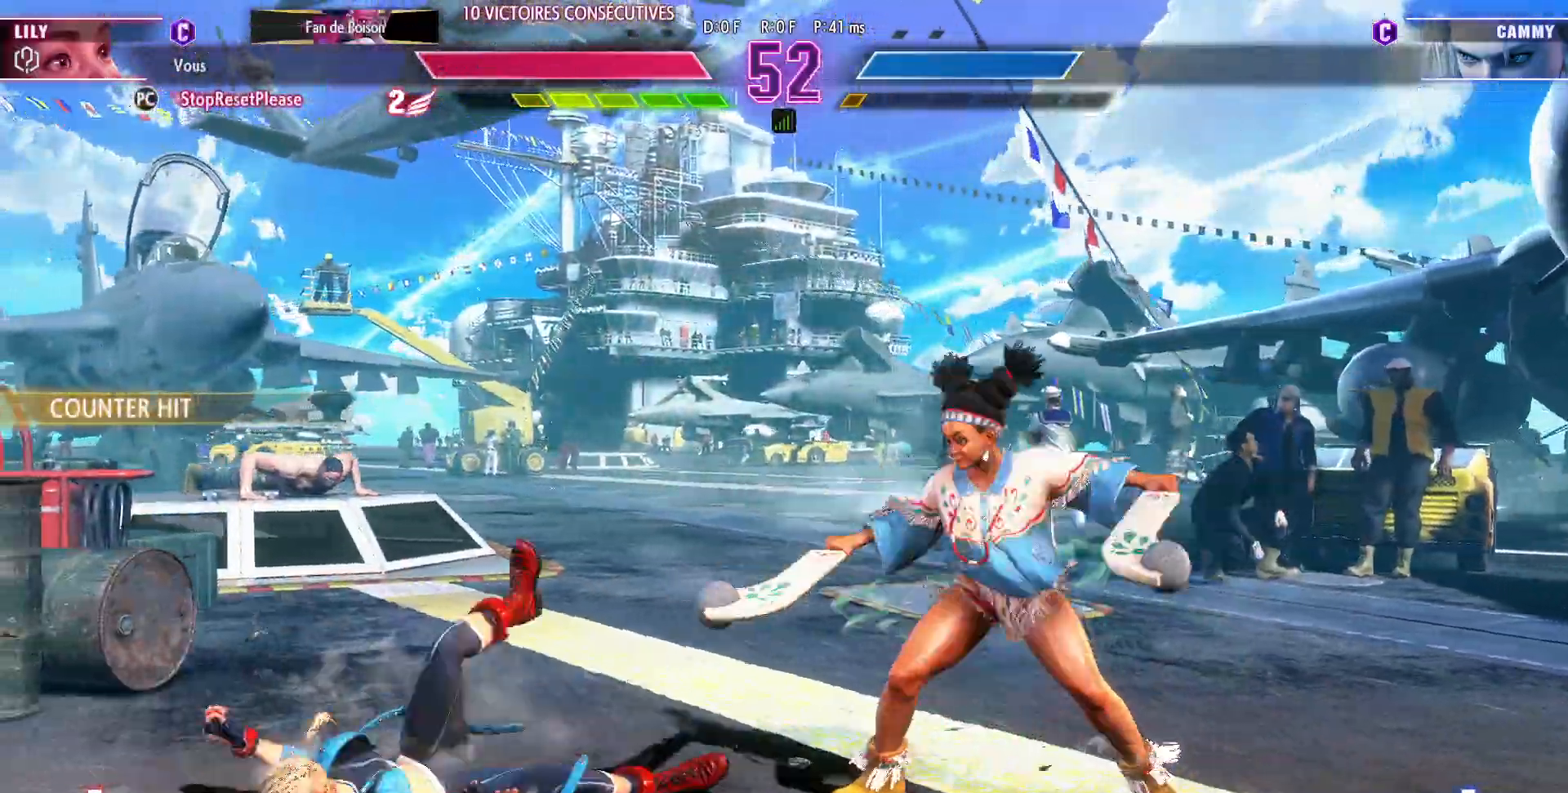
{"buttons": [], "left_stick": "center", "events": [[50, "R2", "up"]]}
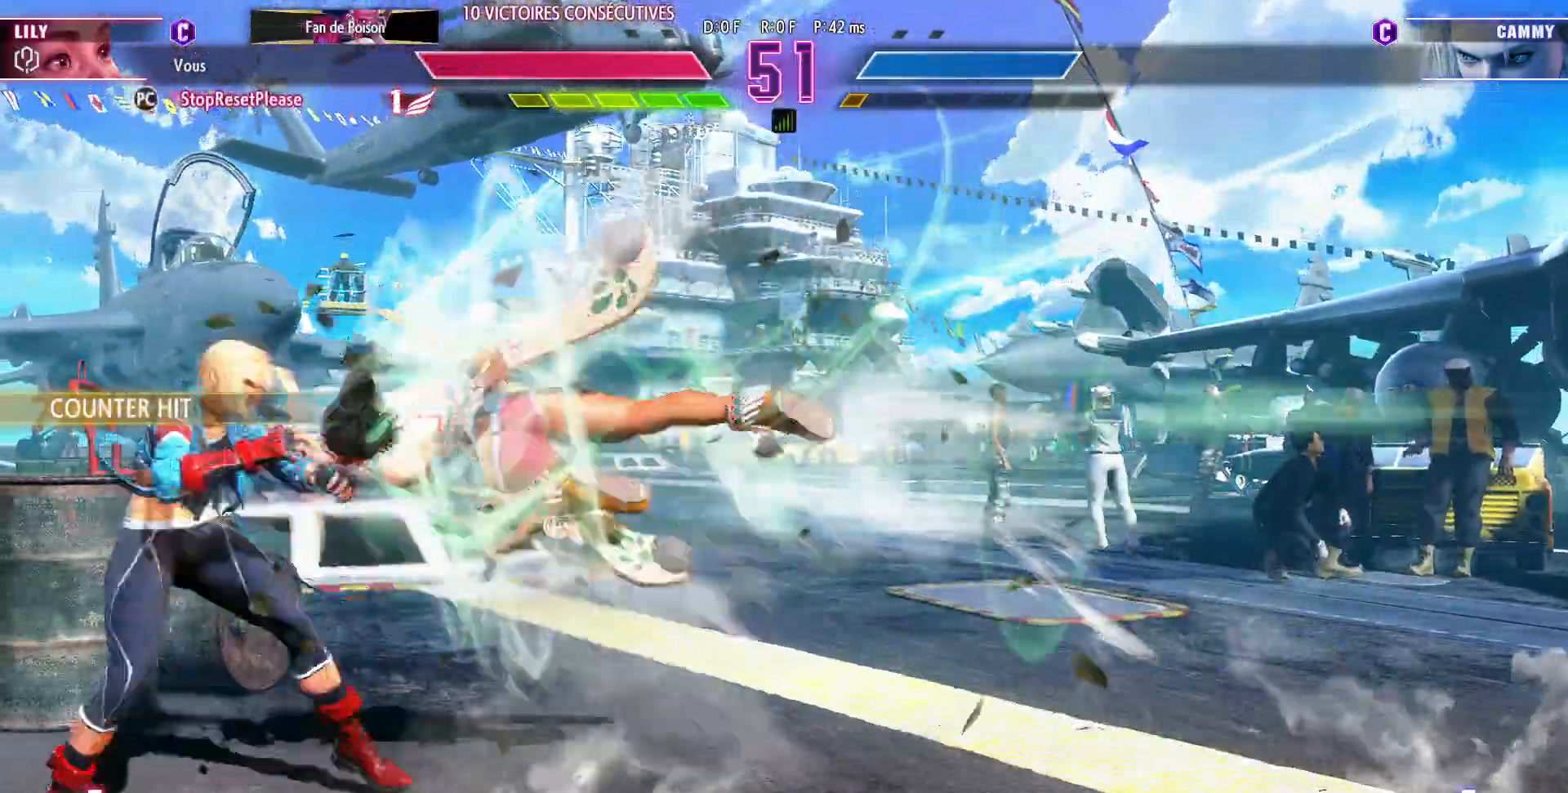
{"buttons": [], "left_stick": "center", "events": []}
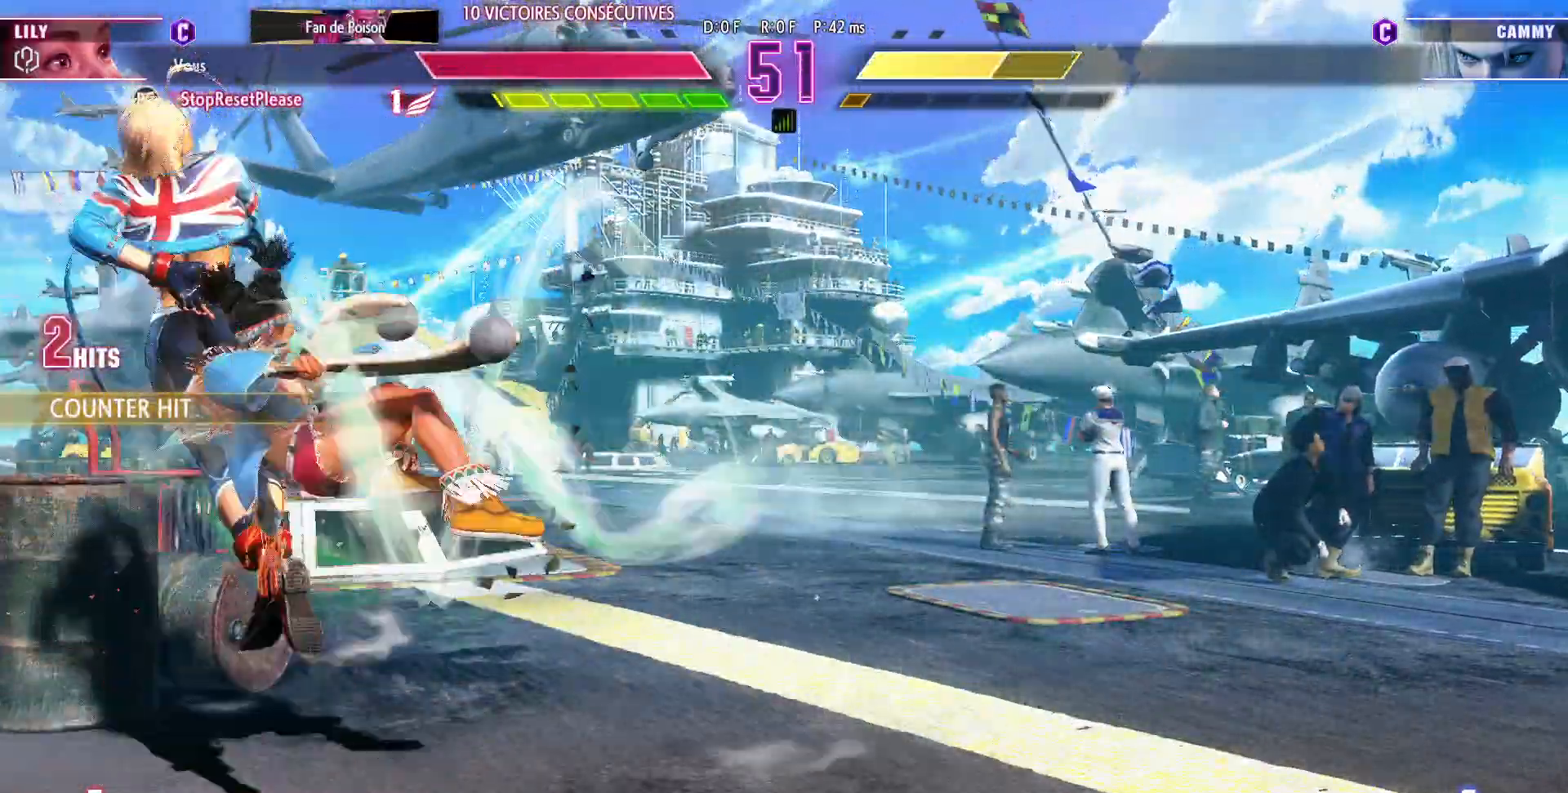
{"buttons": [], "left_stick": "down", "events": [[117, "left_stick", "left"], [183, "left_stick", "center"], [250, "left_stick", "left"], [350, "left_stick", "center"], [433, "left_stick", "right"], [483, "left_stick", "down"]]}
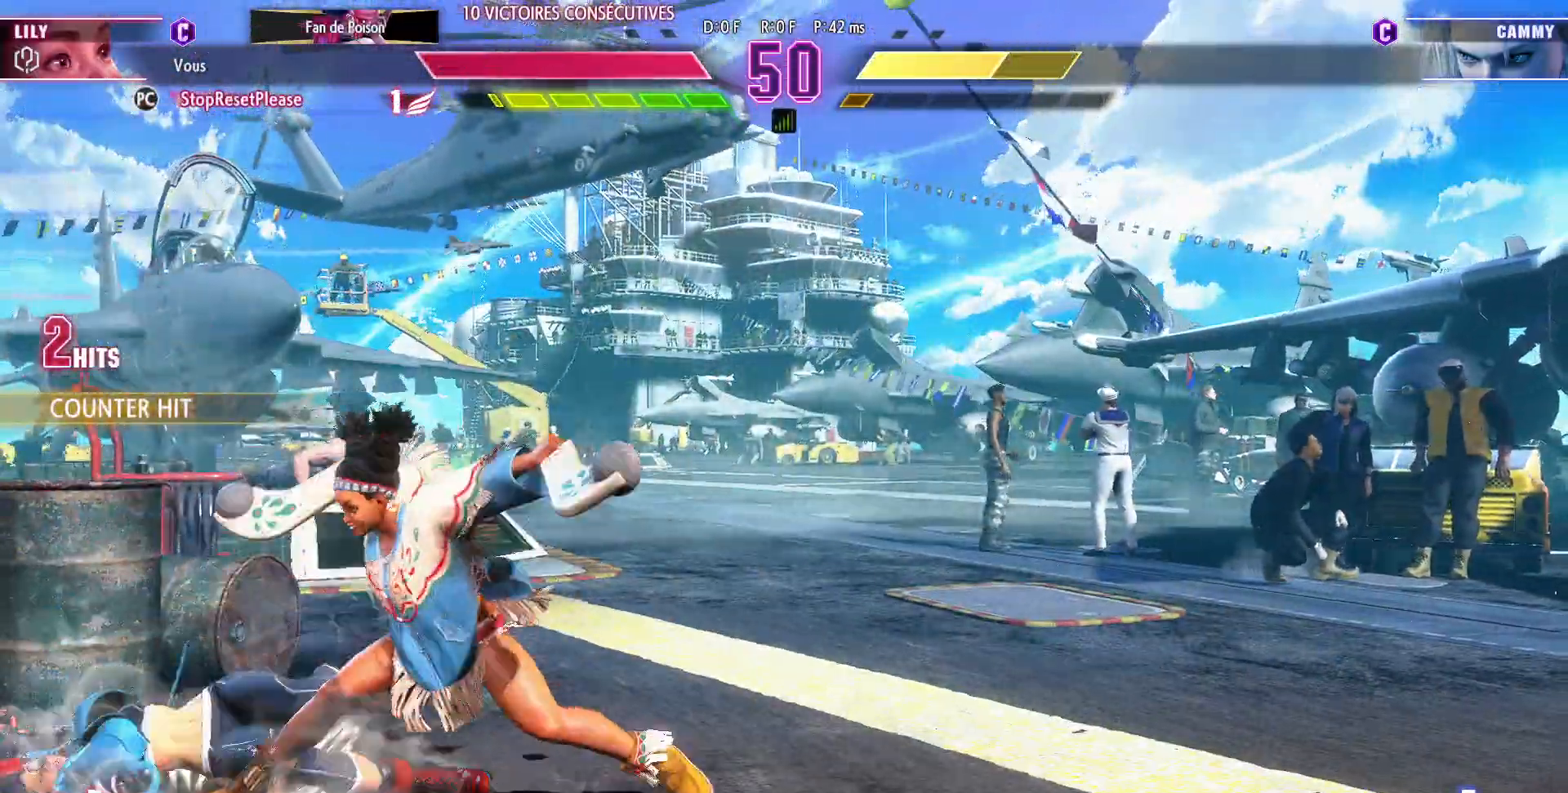
{"buttons": [], "left_stick": "center", "events": [[50, "left_stick", "left"], [83, "CIRCLE", "down"], [100, "left_stick", "center"], [200, "CIRCLE", "up"]]}
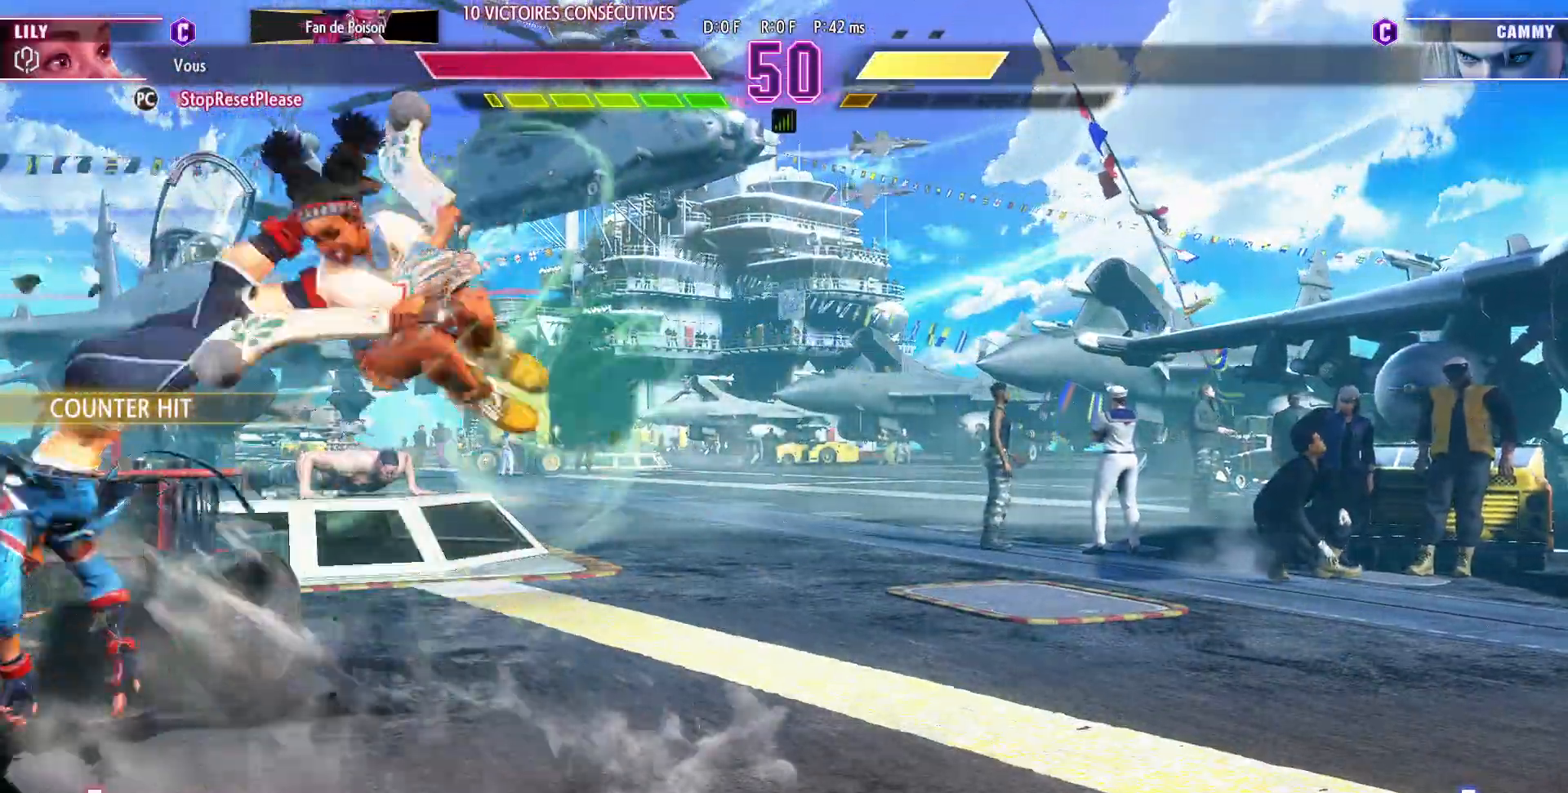
{"buttons": [], "left_stick": "center", "events": []}
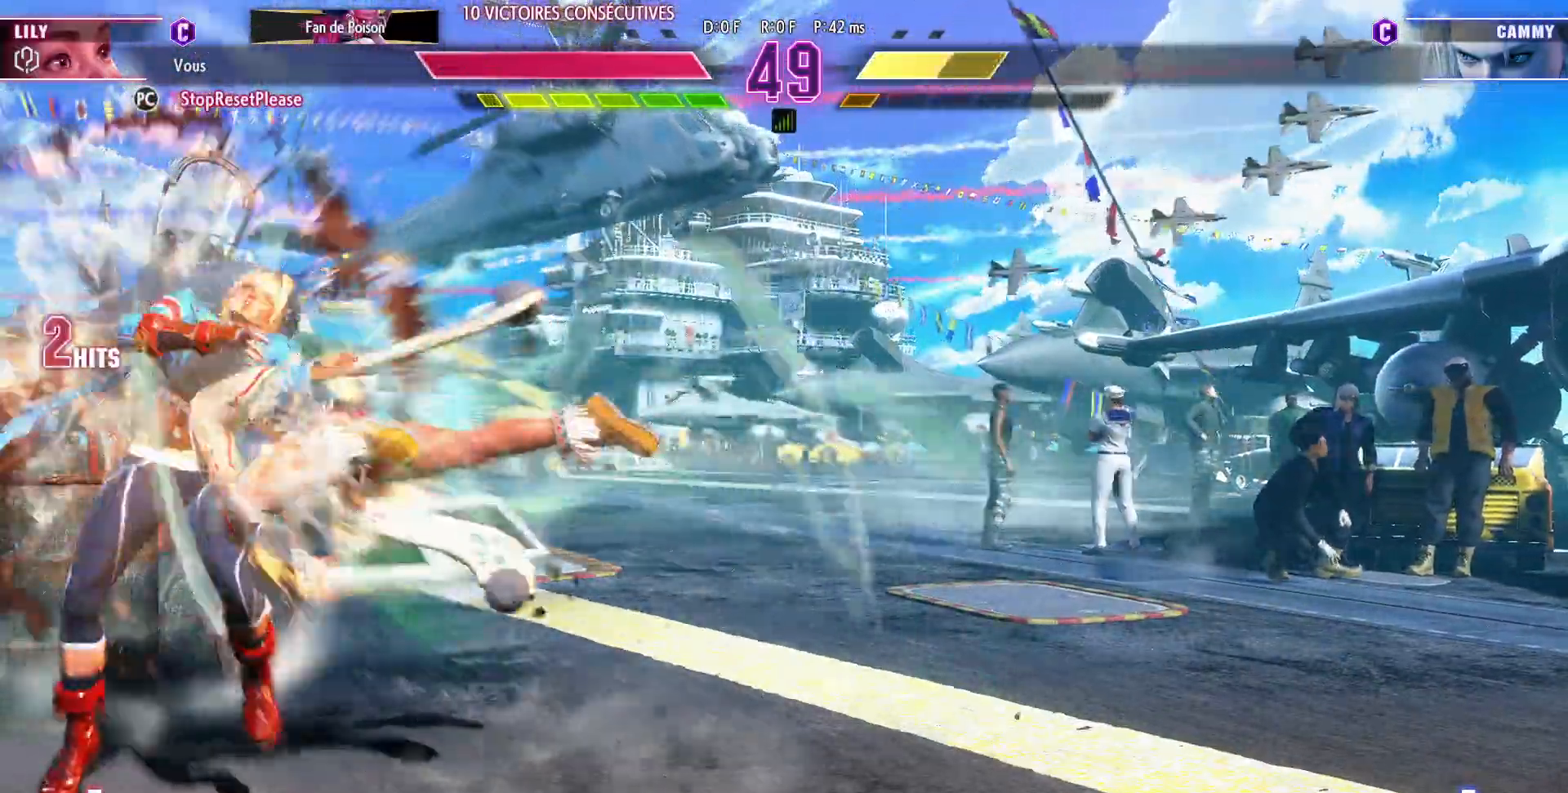
{"buttons": [], "left_stick": "down", "events": [[233, "left_stick", "left"], [317, "left_stick", "center"], [367, "left_stick", "left"], [450, "left_stick", "center"], [500, "left_stick", "down"]]}
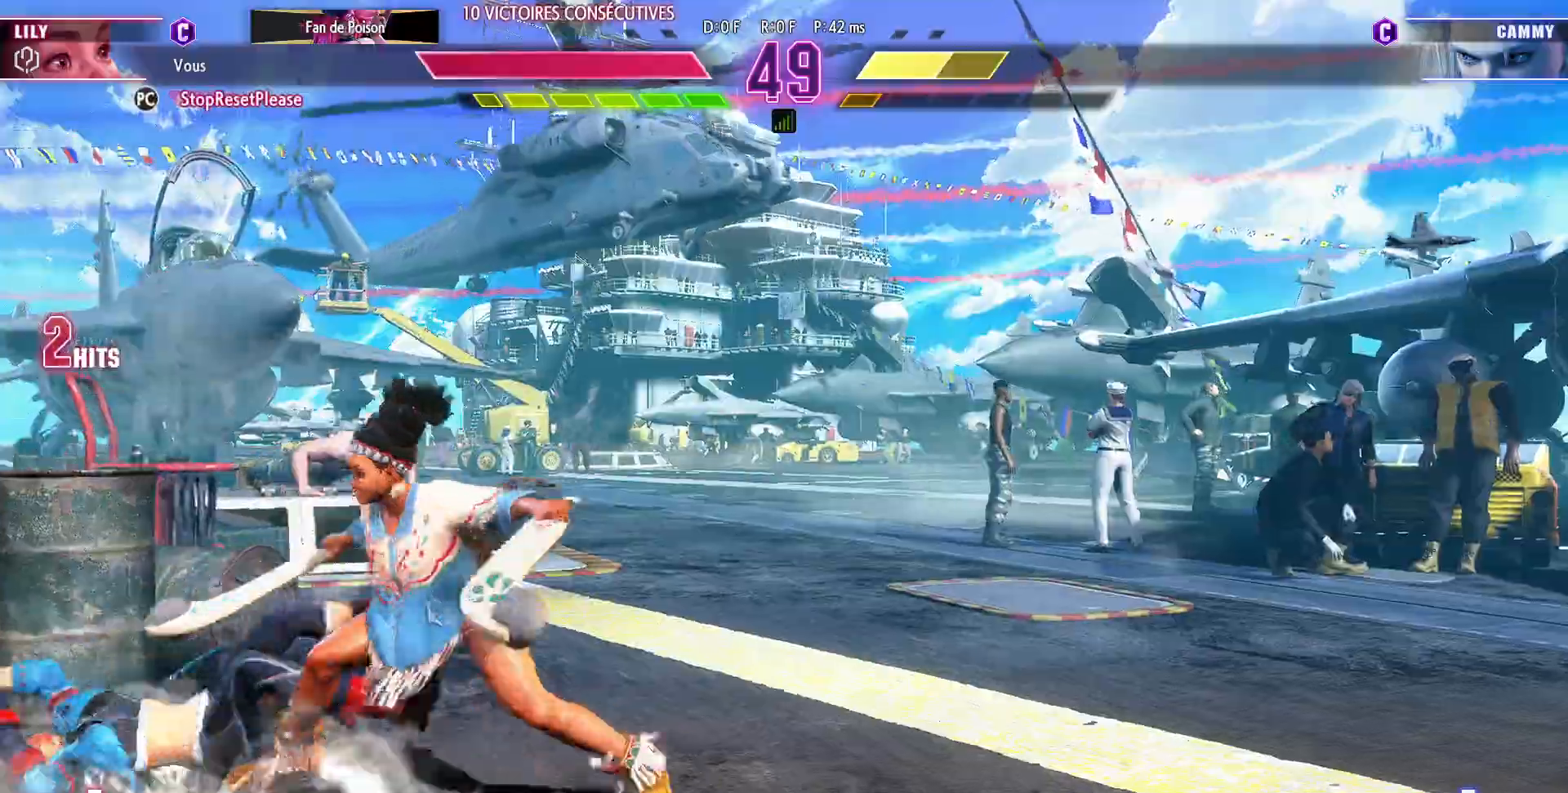
{"buttons": [], "left_stick": "center", "events": [[150, "CIRCLE", "down"], [150, "left_stick", "center"], [267, "CIRCLE", "up"]]}